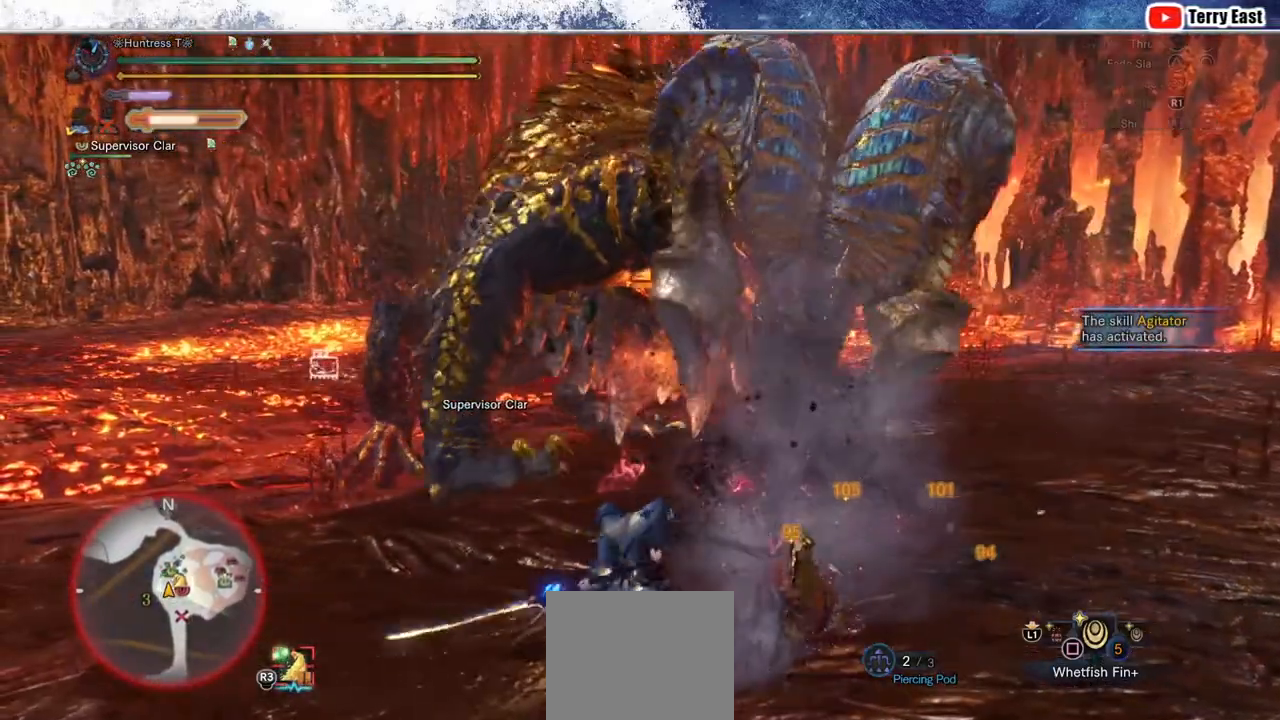
Gameplay with a controller (PlayStation layout); each line is a JSON object with the inputs held at the frame after it (dt_ms = milliseconds from this image to that frame). "events" lists button and stick changes between this image and that frame as [ms after this image, input, new state], when the widget could be followed in between.
{"dt_ms": 500, "buttons": ["CIRCLE", "R1"], "left_stick": "center", "right_stick": "center", "events": [[33, "TRIANGLE", "up"], [117, "TRIANGLE", "down"], [183, "TRIANGLE", "up"], [483, "R1", "down"], [500, "CIRCLE", "down"]]}
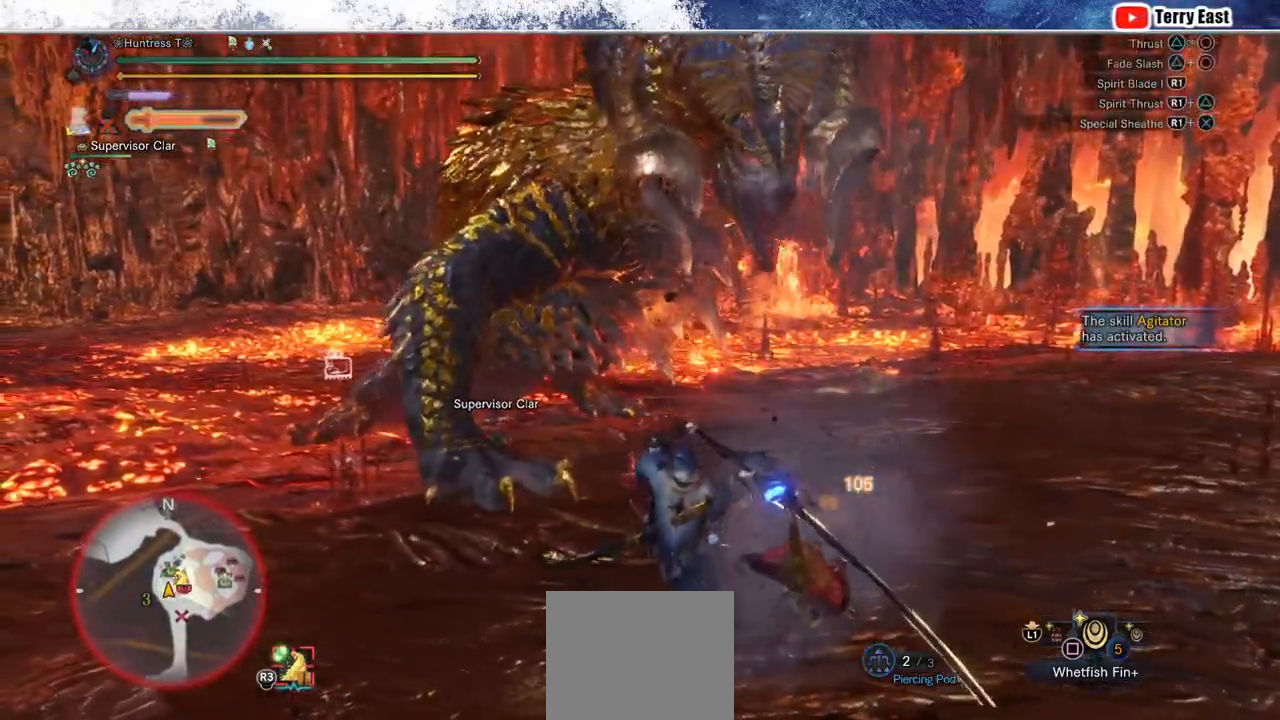
{"dt_ms": 500, "buttons": ["CIRCLE", "R1"], "left_stick": "center", "right_stick": "center", "events": [[67, "CIRCLE", "up"], [83, "R1", "up"], [133, "CIRCLE", "down"], [133, "R1", "down"], [233, "CIRCLE", "up"], [233, "R1", "up"], [283, "CIRCLE", "down"], [283, "R1", "down"], [367, "R1", "up"], [383, "CIRCLE", "up"], [433, "DPAD_LEFT", "down"], [433, "R1", "down"], [450, "CIRCLE", "down"], [483, "DPAD_LEFT", "up"]]}
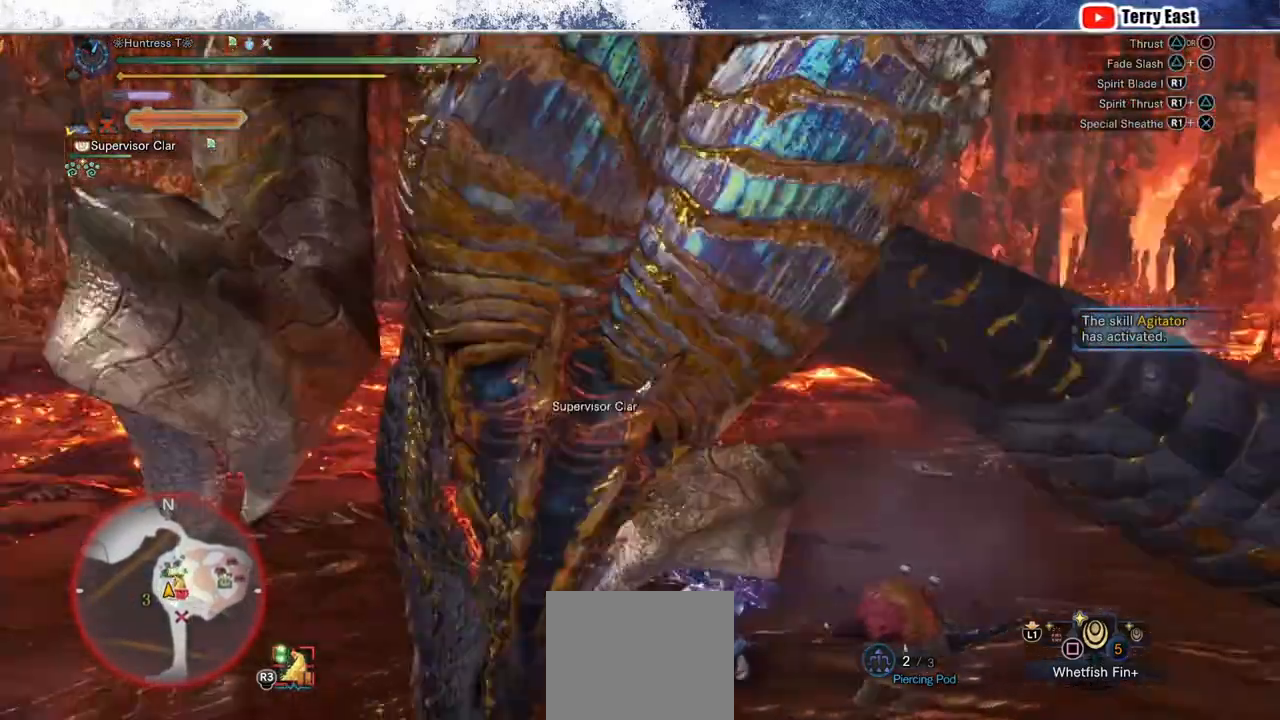
{"dt_ms": 500, "buttons": [], "left_stick": "right", "right_stick": "center", "events": [[17, "R1", "up"], [50, "CIRCLE", "up"], [67, "CIRCLE", "down"], [67, "R1", "down"], [167, "left_stick", "right"], [200, "R1", "up"], [267, "CIRCLE", "up"]]}
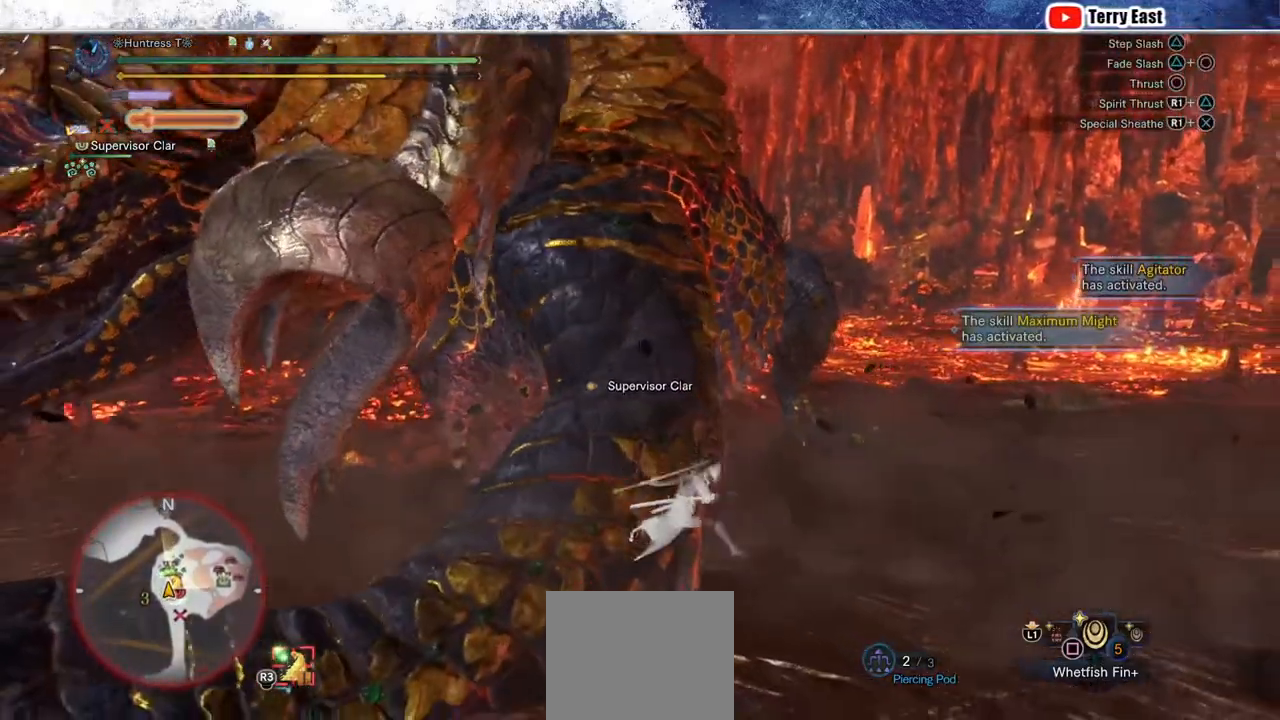
{"dt_ms": 500, "buttons": ["R1"], "left_stick": "up-right", "right_stick": "center", "events": [[67, "left_stick", "up"], [167, "R1", "down"], [250, "R1", "up"], [250, "left_stick", "up-right"], [317, "R1", "down"], [400, "R1", "up"], [467, "R1", "down"]]}
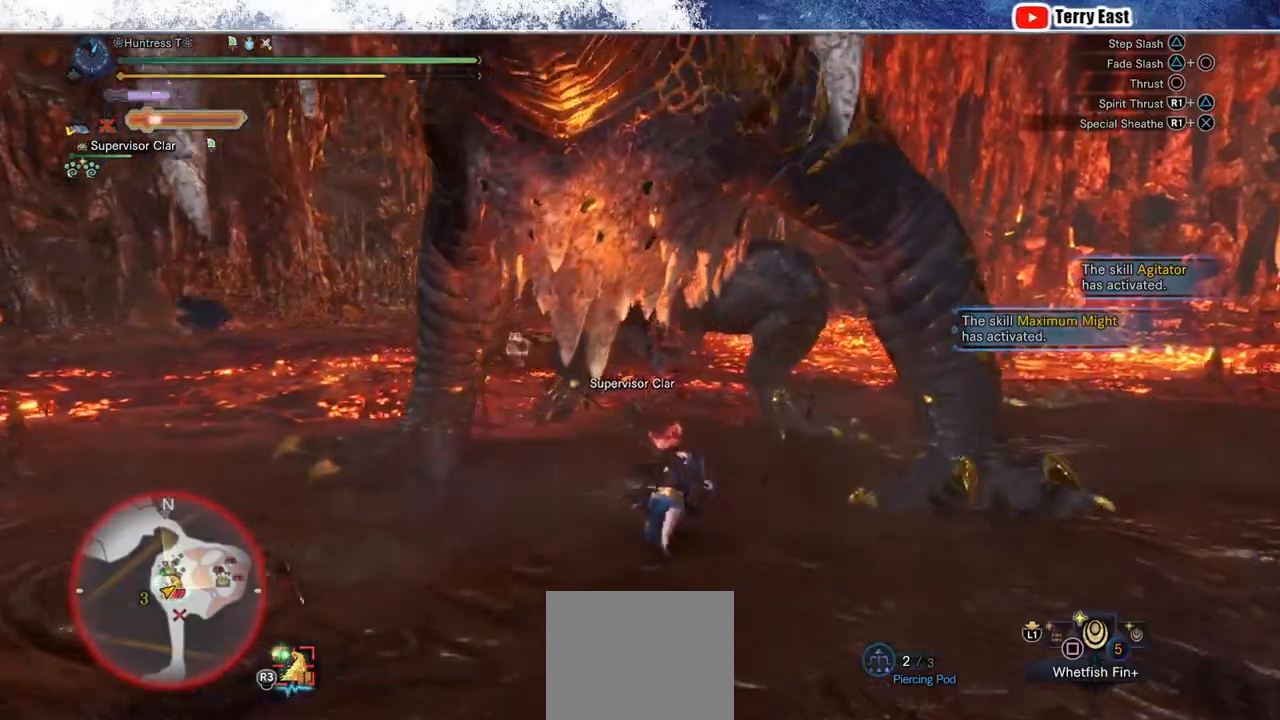
{"dt_ms": 500, "buttons": ["R1"], "left_stick": "center", "right_stick": "center", "events": [[67, "R1", "up"], [133, "R1", "down"], [200, "R1", "up"], [217, "left_stick", "center"], [283, "R1", "down"], [350, "DPAD_UP", "down"], [367, "R1", "up"], [383, "DPAD_UP", "up"], [450, "R1", "down"]]}
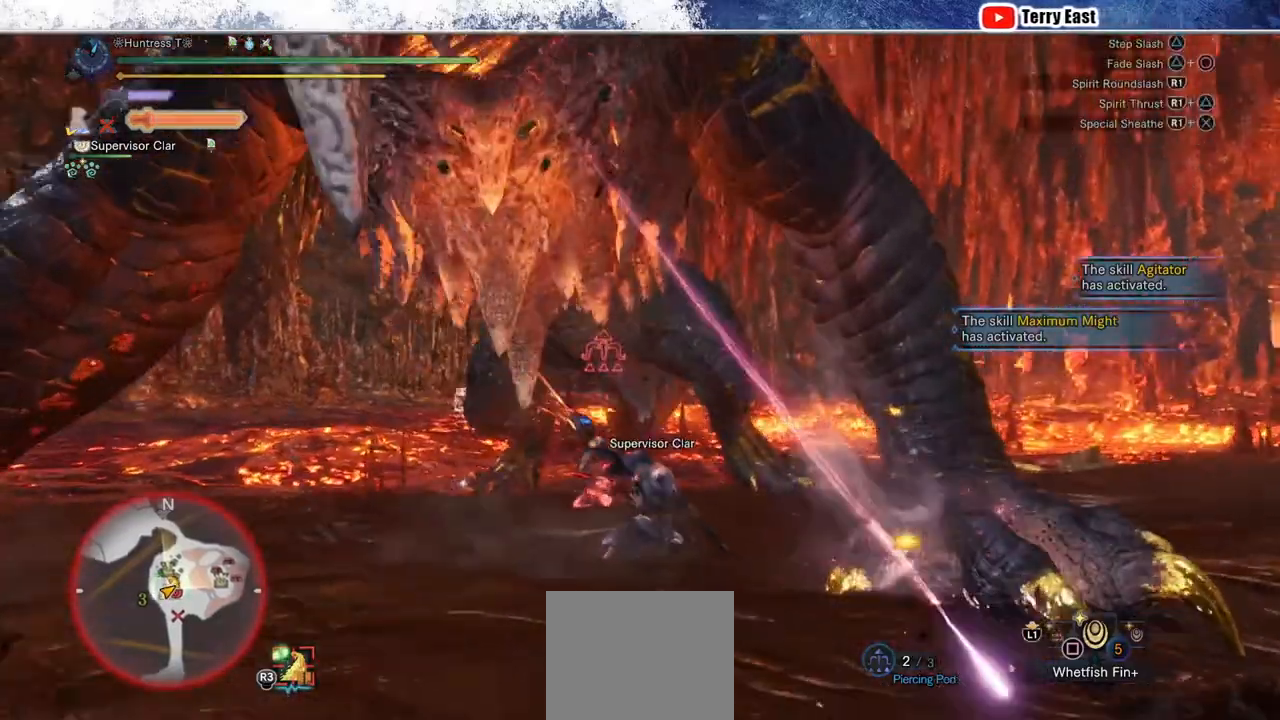
{"dt_ms": 500, "buttons": [], "left_stick": "center", "right_stick": "center", "events": [[17, "R1", "up"], [100, "R1", "down"], [183, "R1", "up"], [250, "R1", "down"], [283, "DPAD_LEFT", "down"], [333, "R1", "up"], [350, "DPAD_LEFT", "up"], [400, "R1", "down"], [500, "R1", "up"]]}
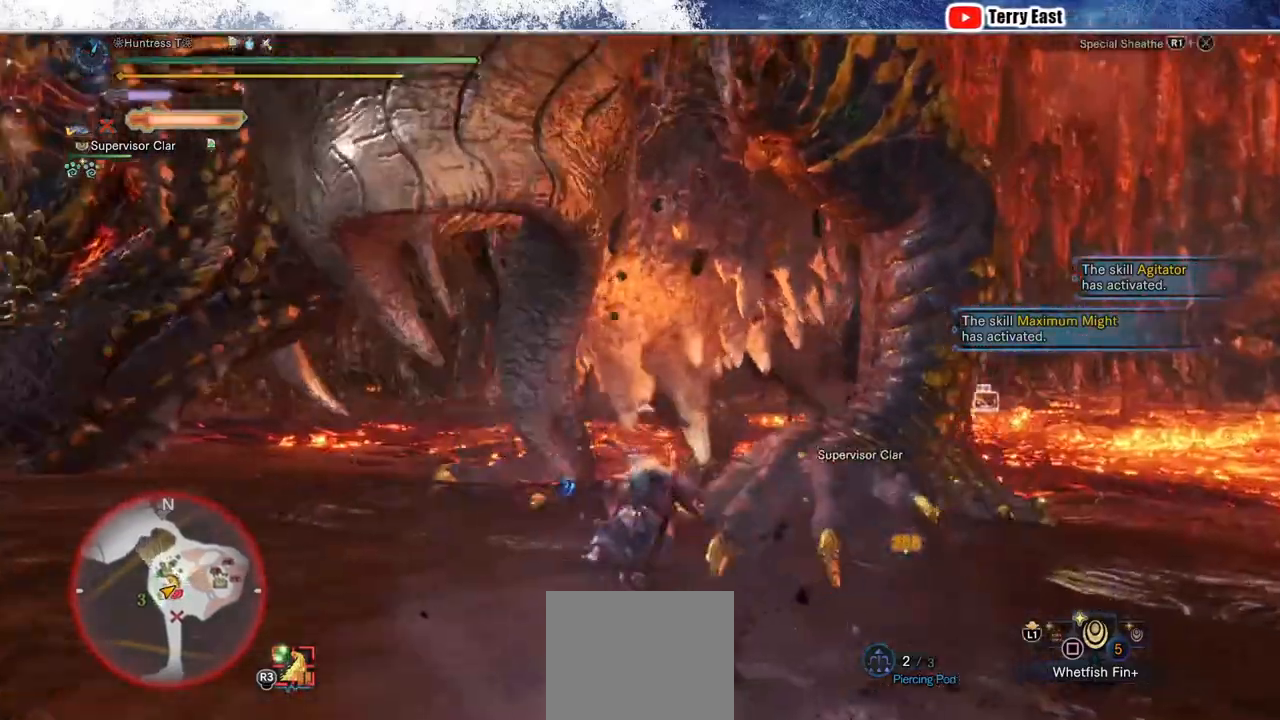
{"dt_ms": 500, "buttons": [], "left_stick": "up-right", "right_stick": "center", "events": [[17, "left_stick", "up-right"]]}
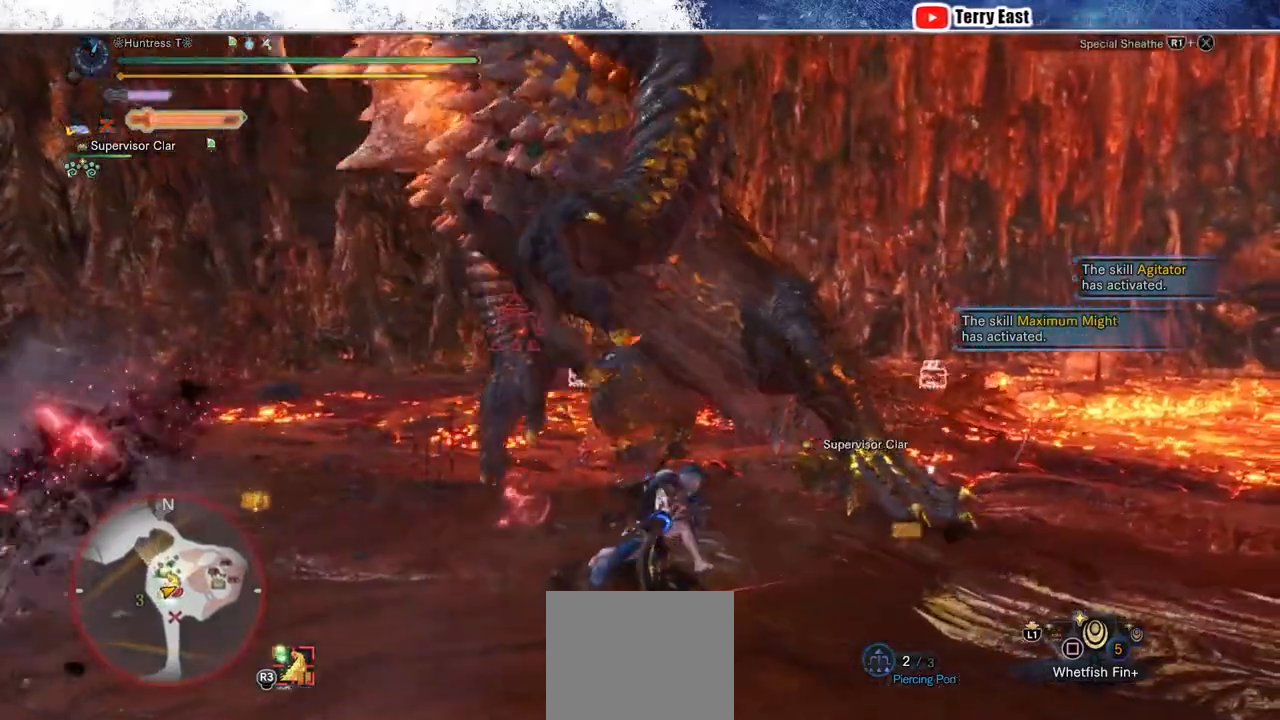
{"dt_ms": 500, "buttons": [], "left_stick": "right", "right_stick": "center", "events": [[67, "left_stick", "right"]]}
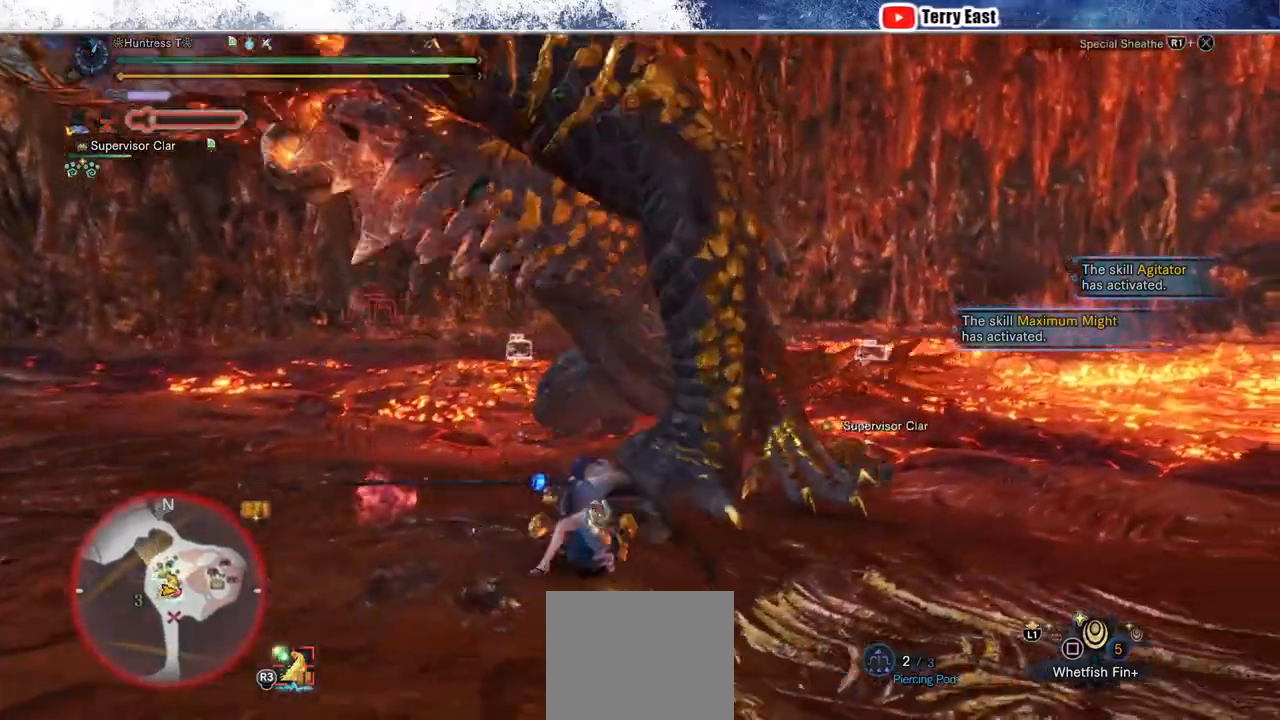
{"dt_ms": 500, "buttons": [], "left_stick": "down-right", "right_stick": "center", "events": [[67, "left_stick", "down-right"]]}
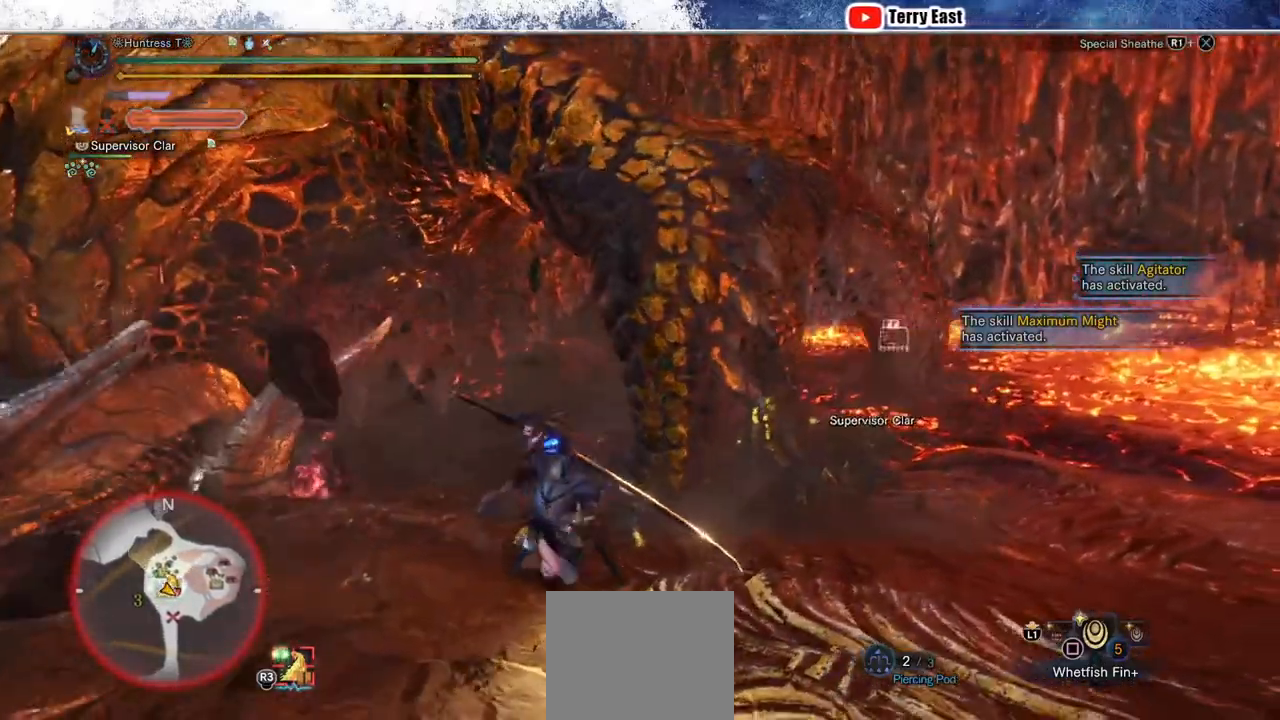
{"dt_ms": 500, "buttons": [], "left_stick": "right", "right_stick": "center", "events": [[300, "left_stick", "right"]]}
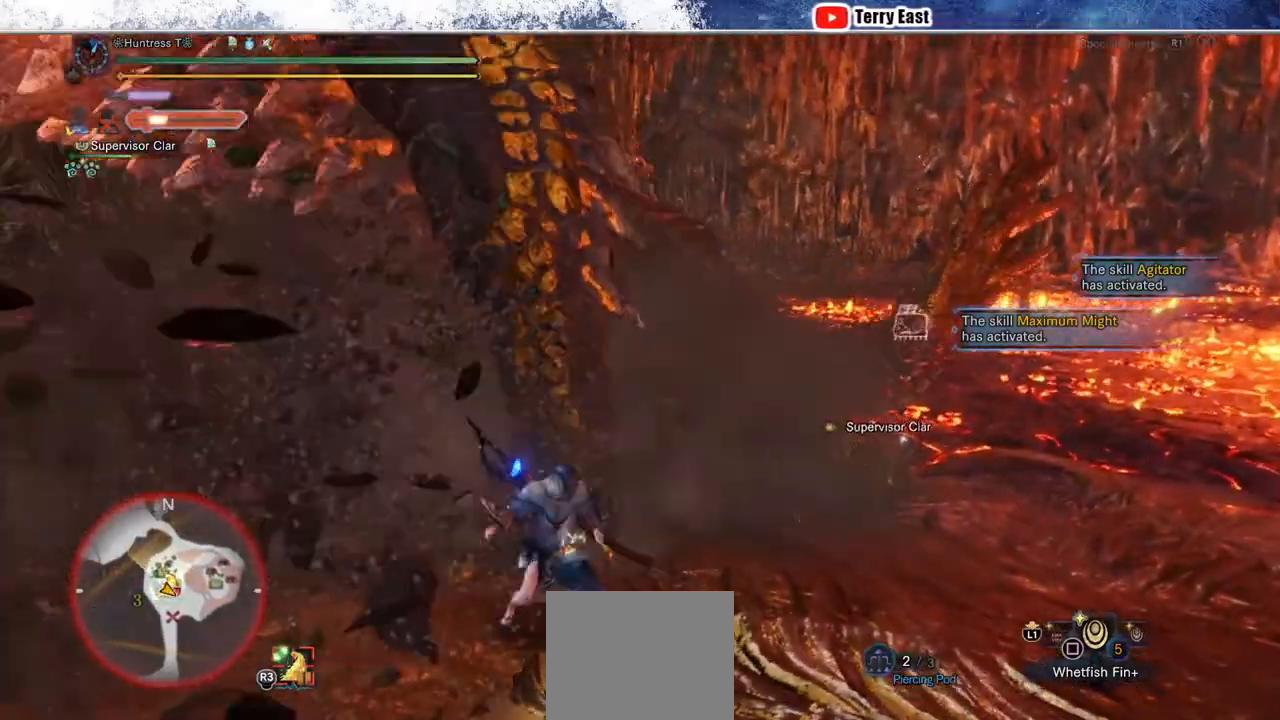
{"dt_ms": 1000, "buttons": ["CIRCLE", "L2", "R2"], "left_stick": "up", "right_stick": "center"}
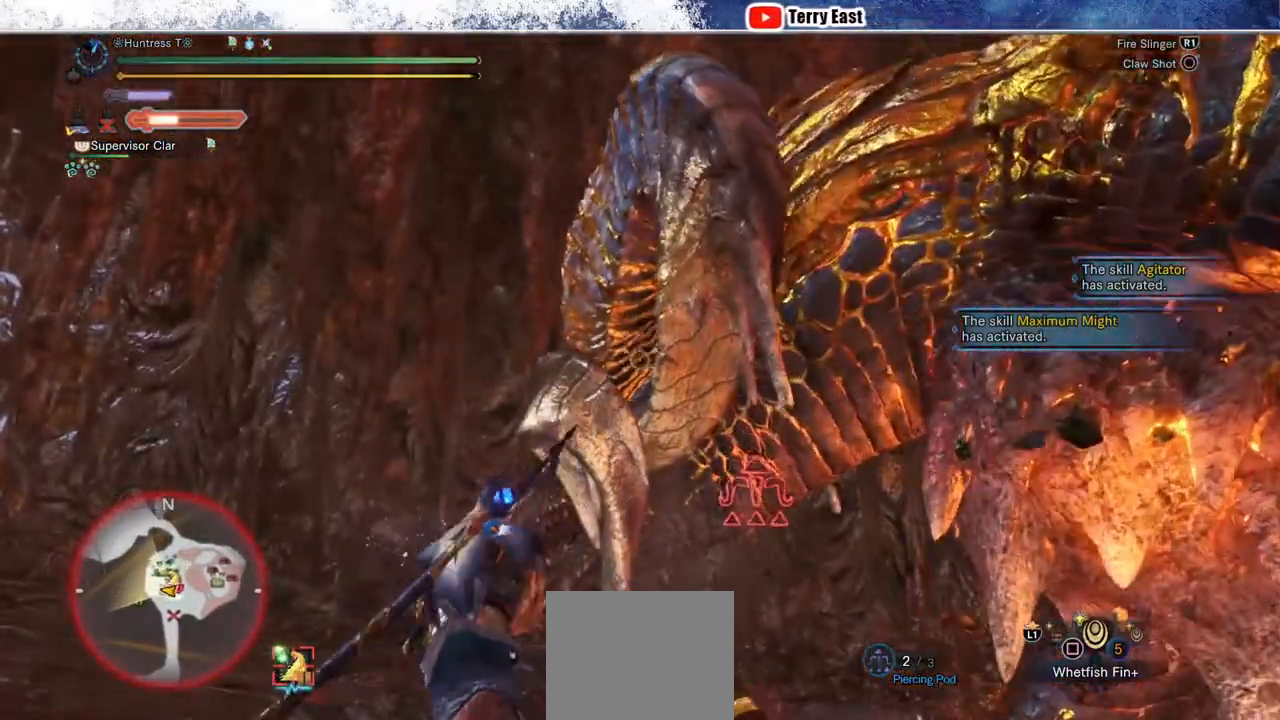
{"dt_ms": 500, "buttons": ["TRIANGLE"], "left_stick": "center", "right_stick": "center"}
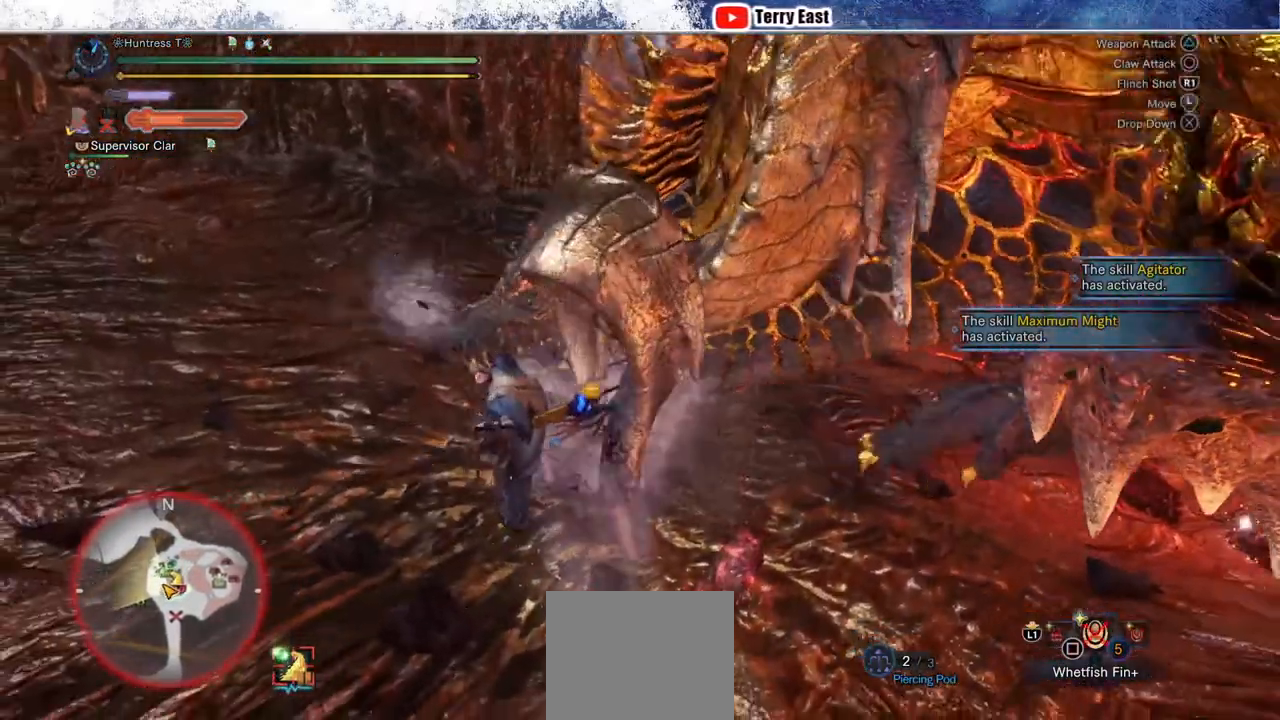
{"dt_ms": 500, "buttons": ["TRIANGLE"], "left_stick": "center", "right_stick": "center", "events": [[83, "TRIANGLE", "up"], [133, "DPAD_RIGHT", "down"], [150, "TRIANGLE", "down"], [167, "DPAD_RIGHT", "up"], [233, "TRIANGLE", "up"], [300, "TRIANGLE", "down"], [433, "TRIANGLE", "up"], [500, "TRIANGLE", "down"]]}
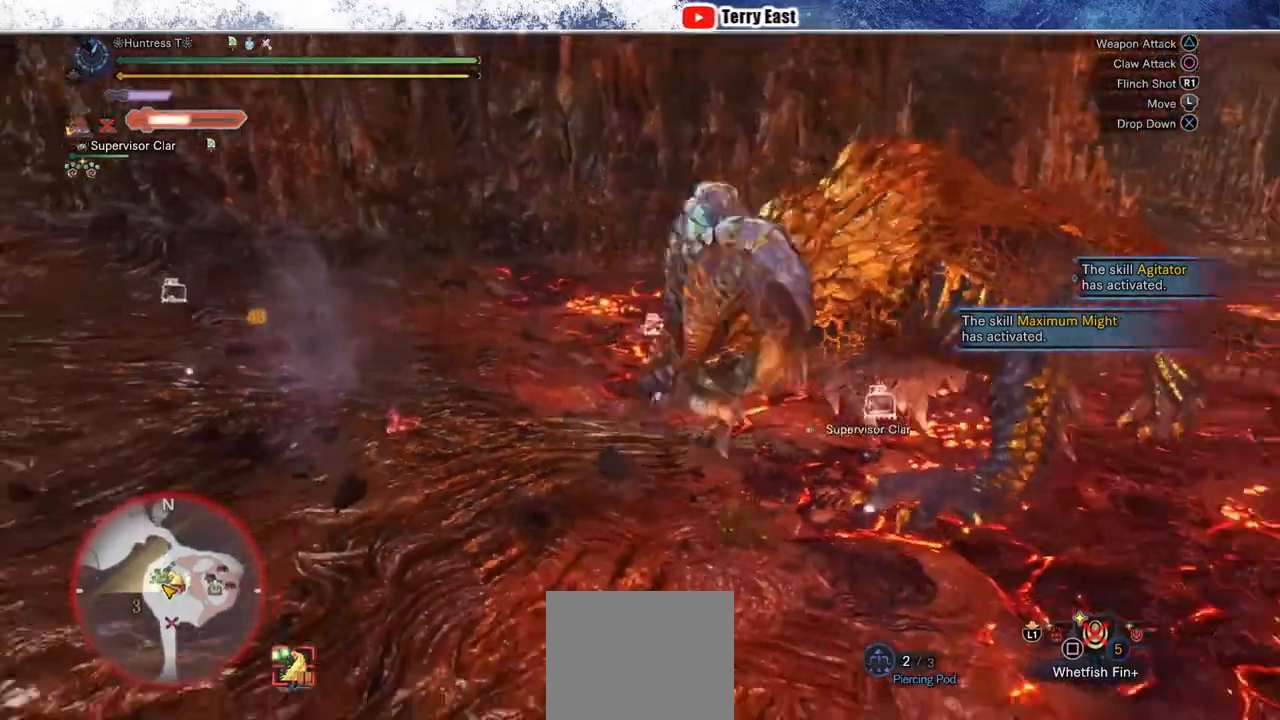
{"dt_ms": 500, "buttons": [], "left_stick": "center", "right_stick": "center", "events": [[67, "DPAD_RIGHT", "down"], [100, "TRIANGLE", "up"], [183, "DPAD_RIGHT", "up"], [183, "TRIANGLE", "down"], [283, "TRIANGLE", "up"], [350, "TRIANGLE", "down"], [467, "TRIANGLE", "up"]]}
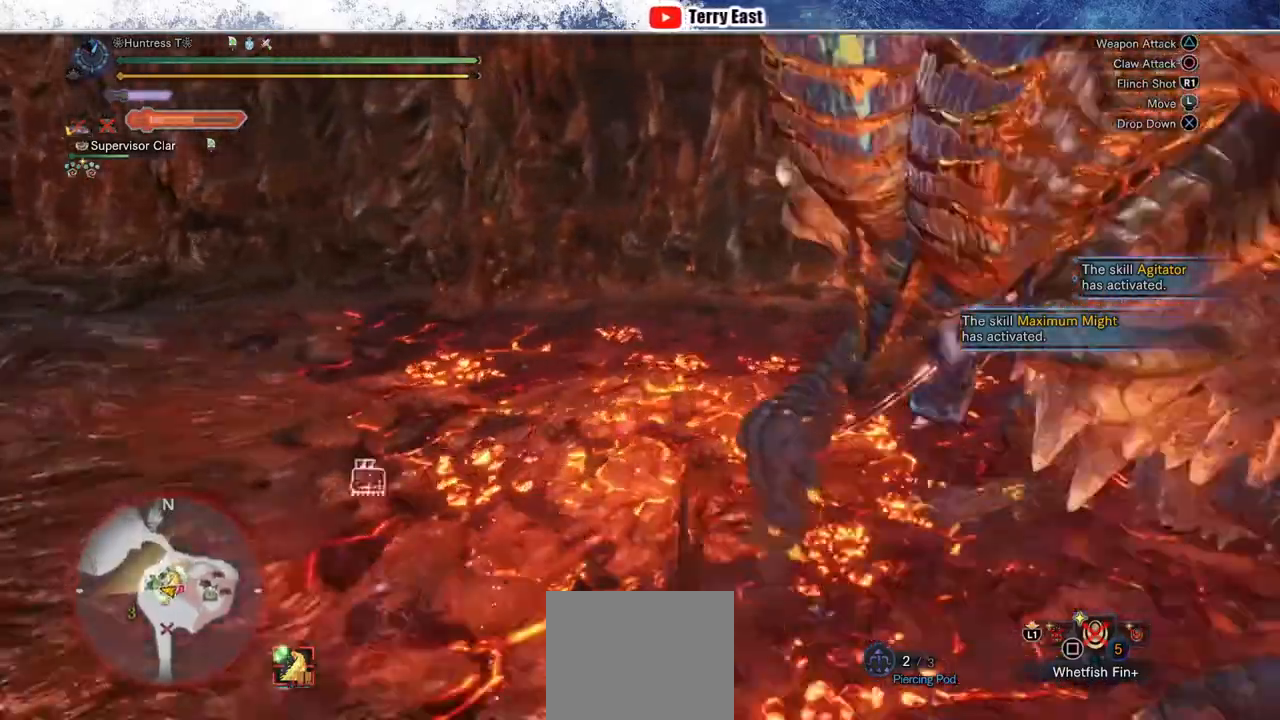
{"dt_ms": 500, "buttons": [], "left_stick": "center", "right_stick": "center", "events": [[33, "TRIANGLE", "down"], [133, "TRIANGLE", "up"], [200, "TRIANGLE", "down"], [317, "TRIANGLE", "up"], [383, "TRIANGLE", "down"], [500, "TRIANGLE", "up"]]}
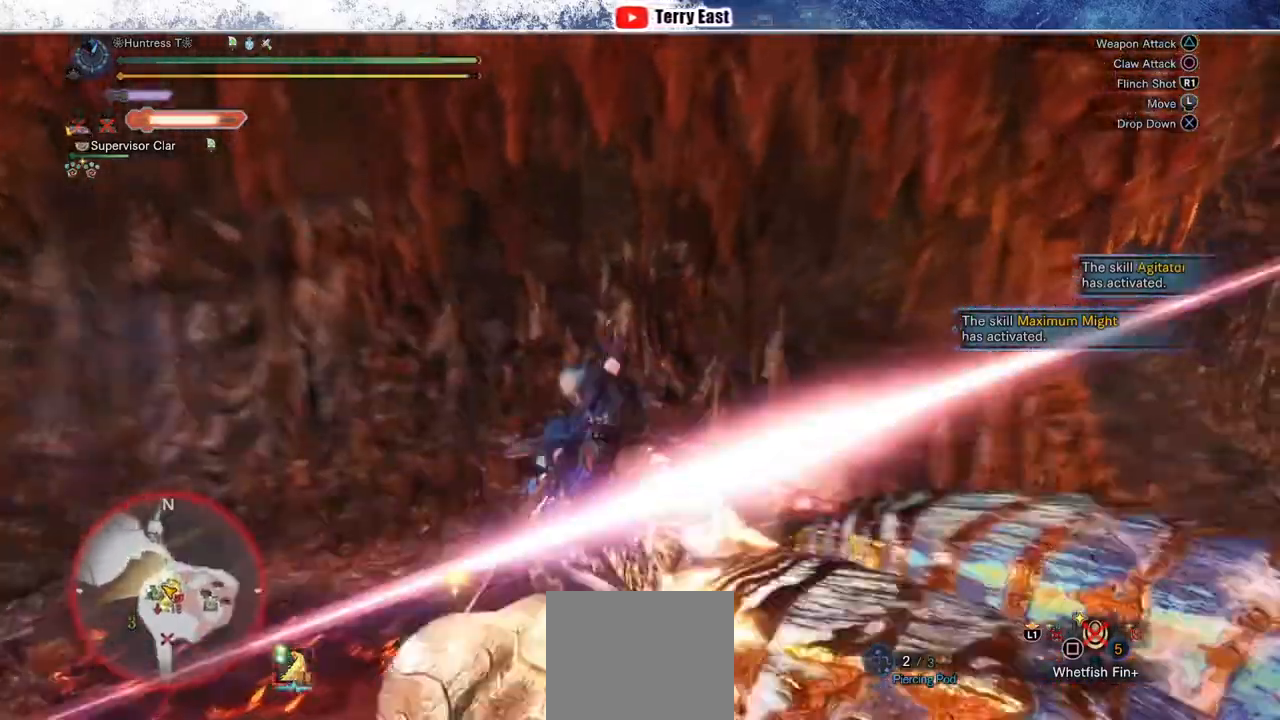
{"dt_ms": 500, "buttons": ["TRIANGLE"], "left_stick": "center", "right_stick": "center", "events": [[67, "TRIANGLE", "down"], [167, "TRIANGLE", "up"], [233, "TRIANGLE", "down"], [333, "DPAD_RIGHT", "down"], [417, "DPAD_RIGHT", "up"]]}
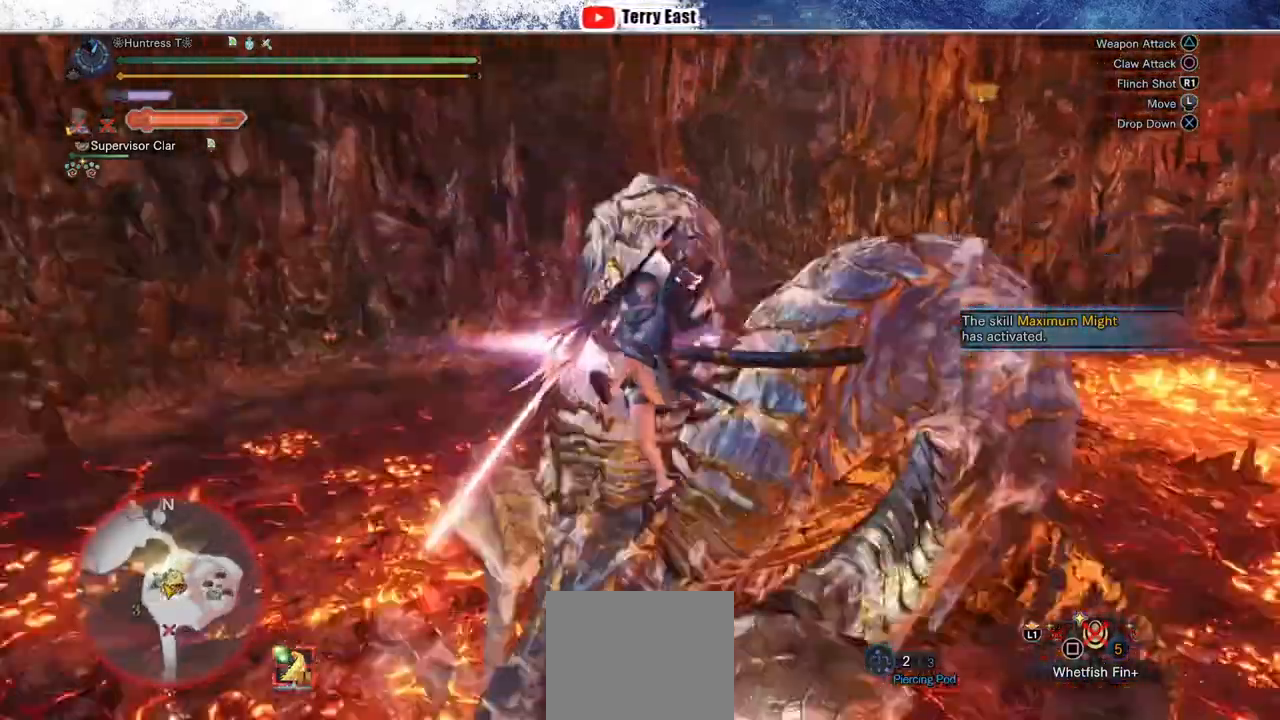
{"dt_ms": 500, "buttons": ["TRIANGLE"], "left_stick": "center", "right_stick": "center", "events": []}
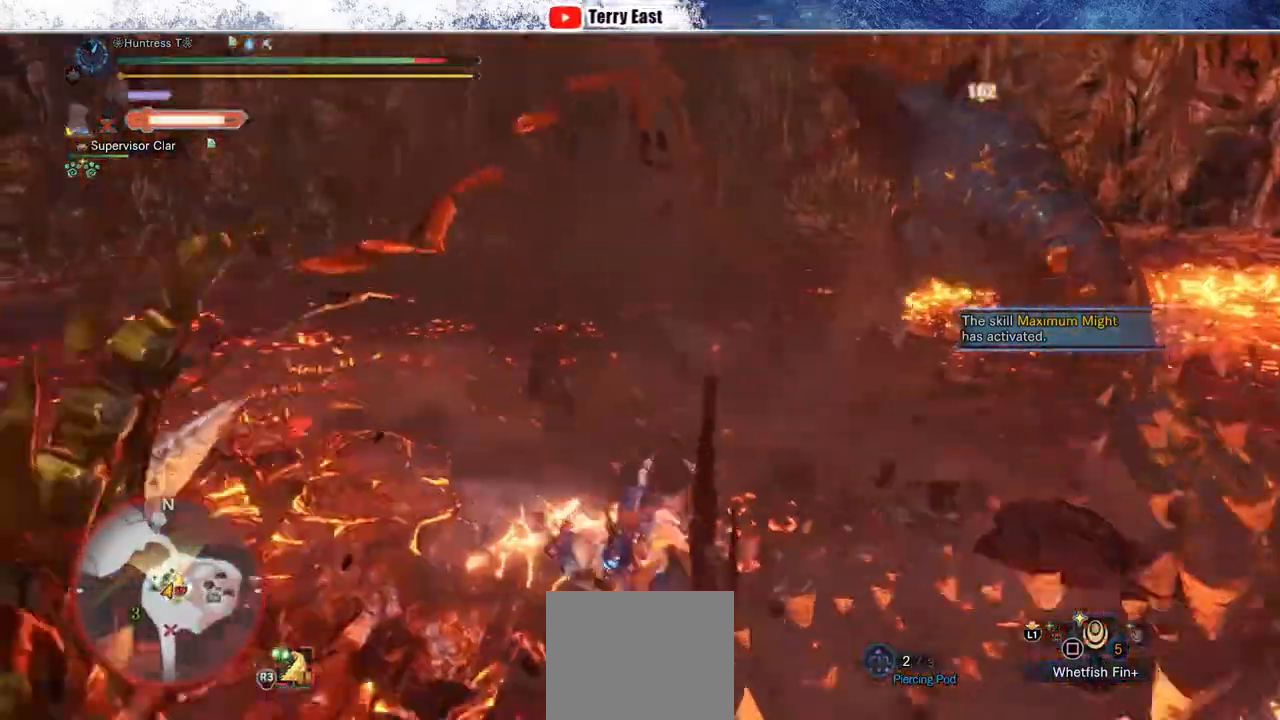
{"dt_ms": 1000, "buttons": [], "left_stick": "center", "right_stick": "center", "events": [[83, "DPAD_LEFT", "down"], [217, "DPAD_LEFT", "up"], [250, "TRIANGLE", "up"], [517, "right_stick", "up-left"], [783, "right_stick", "center"]]}
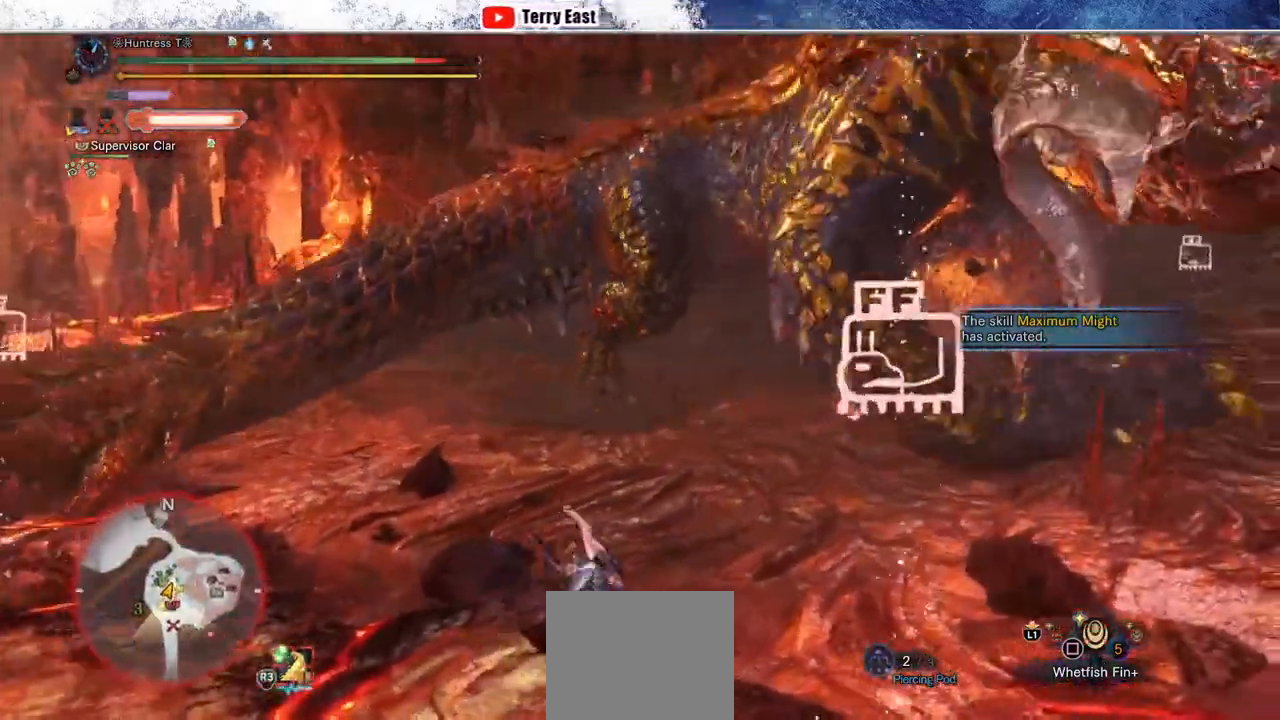
{"dt_ms": 500, "buttons": [], "left_stick": "up-right", "right_stick": "center", "events": [[33, "right_stick", "up-left"], [150, "right_stick", "center"], [350, "left_stick", "up-right"], [367, "right_stick", "right"], [483, "right_stick", "center"]]}
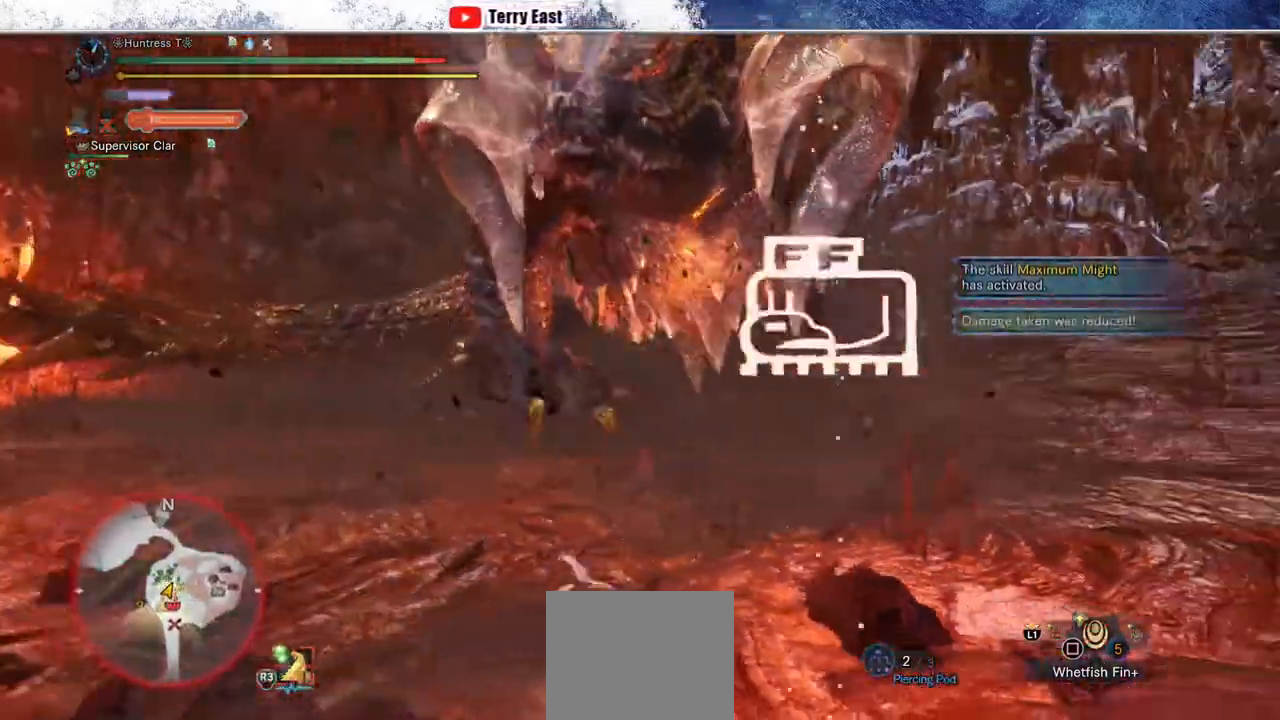
{"dt_ms": 500, "buttons": [], "left_stick": "up", "right_stick": "center", "events": [[83, "left_stick", "center"], [183, "left_stick", "up"]]}
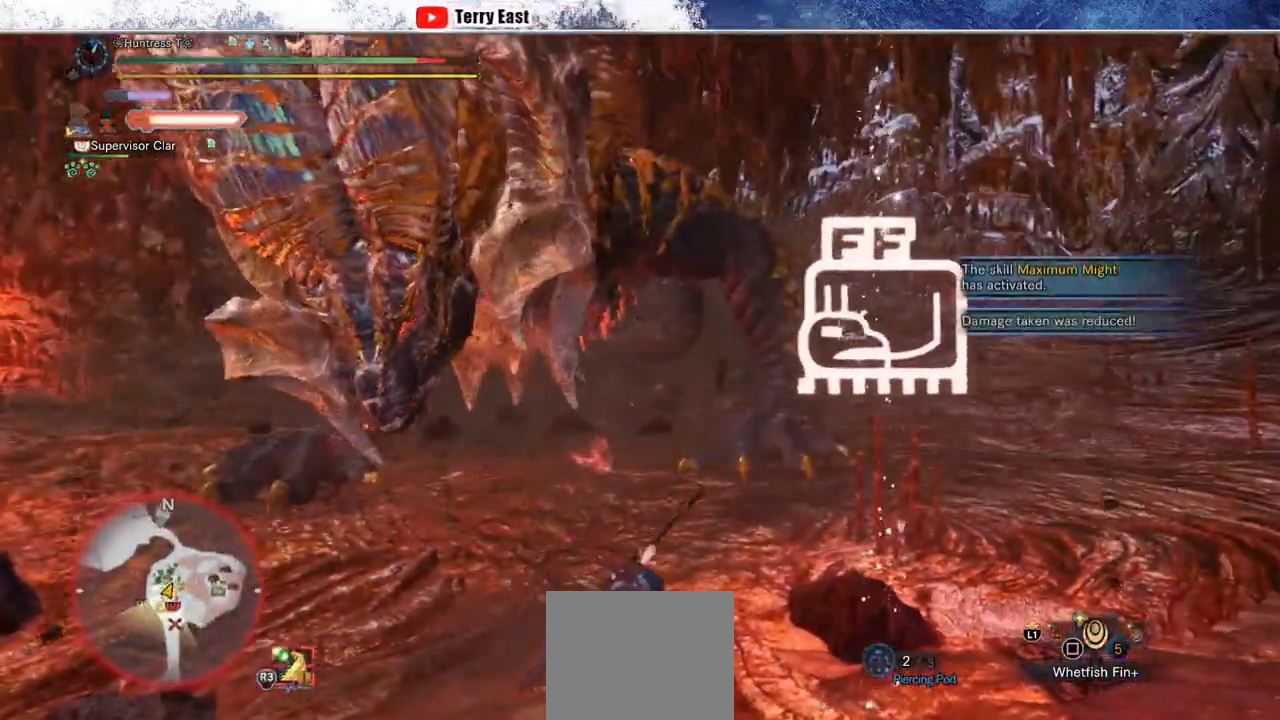
{"dt_ms": 500, "buttons": ["R2"], "left_stick": "up-right", "right_stick": "center", "events": [[233, "left_stick", "up-right"], [250, "R2", "down"]]}
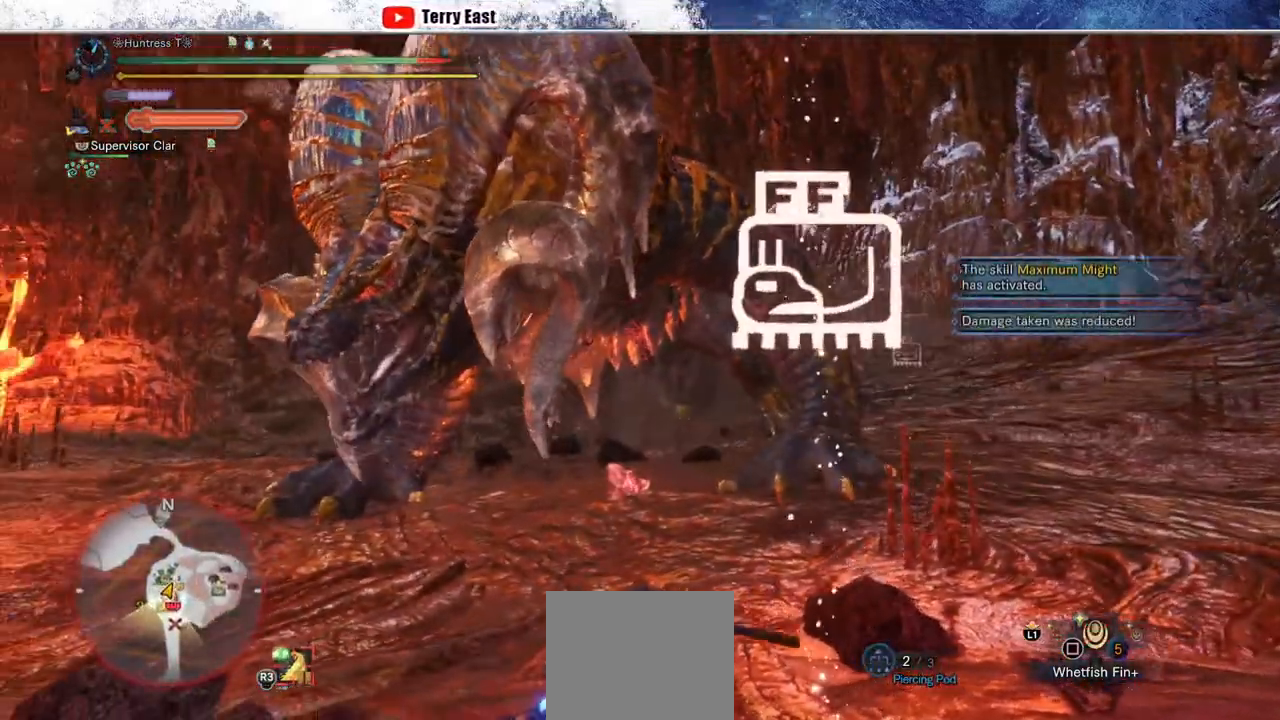
{"dt_ms": 500, "buttons": [], "left_stick": "up-right", "right_stick": "center", "events": [[67, "left_stick", "right"], [267, "left_stick", "up-right"], [483, "R2", "up"]]}
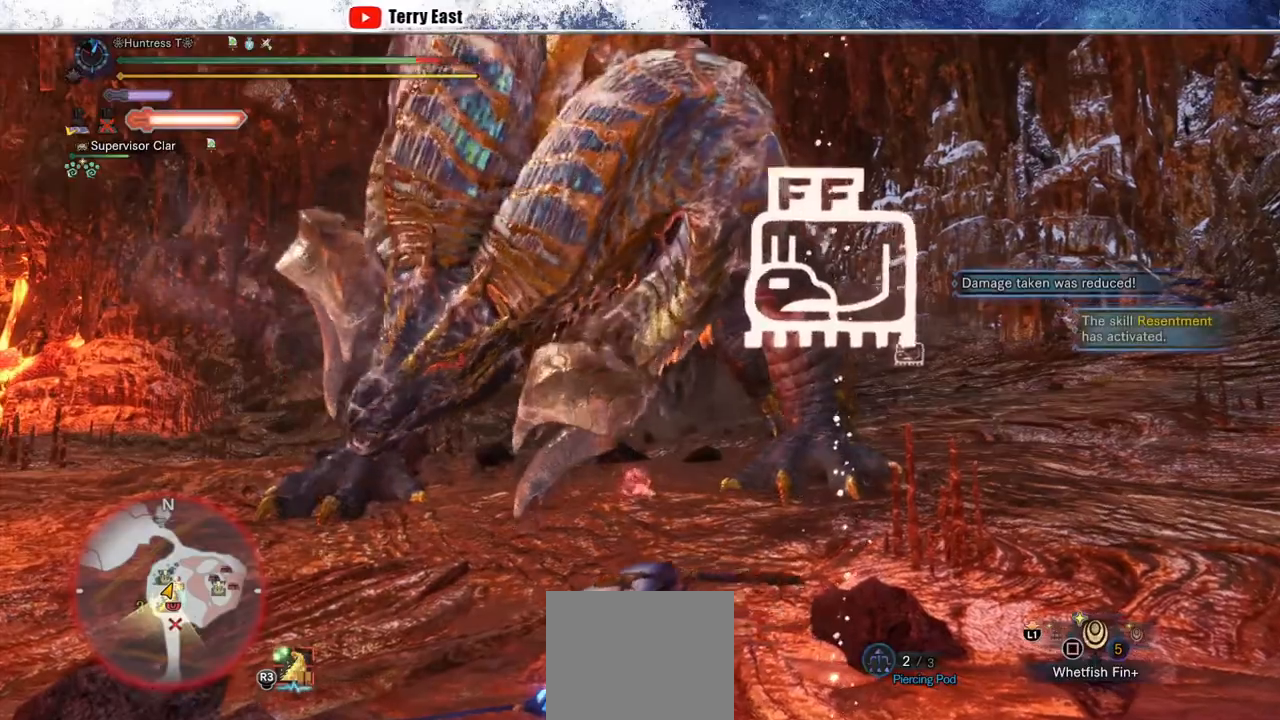
{"dt_ms": 500, "buttons": ["R2"], "left_stick": "up", "right_stick": "center", "events": [[167, "left_stick", "up"], [217, "R2", "down"]]}
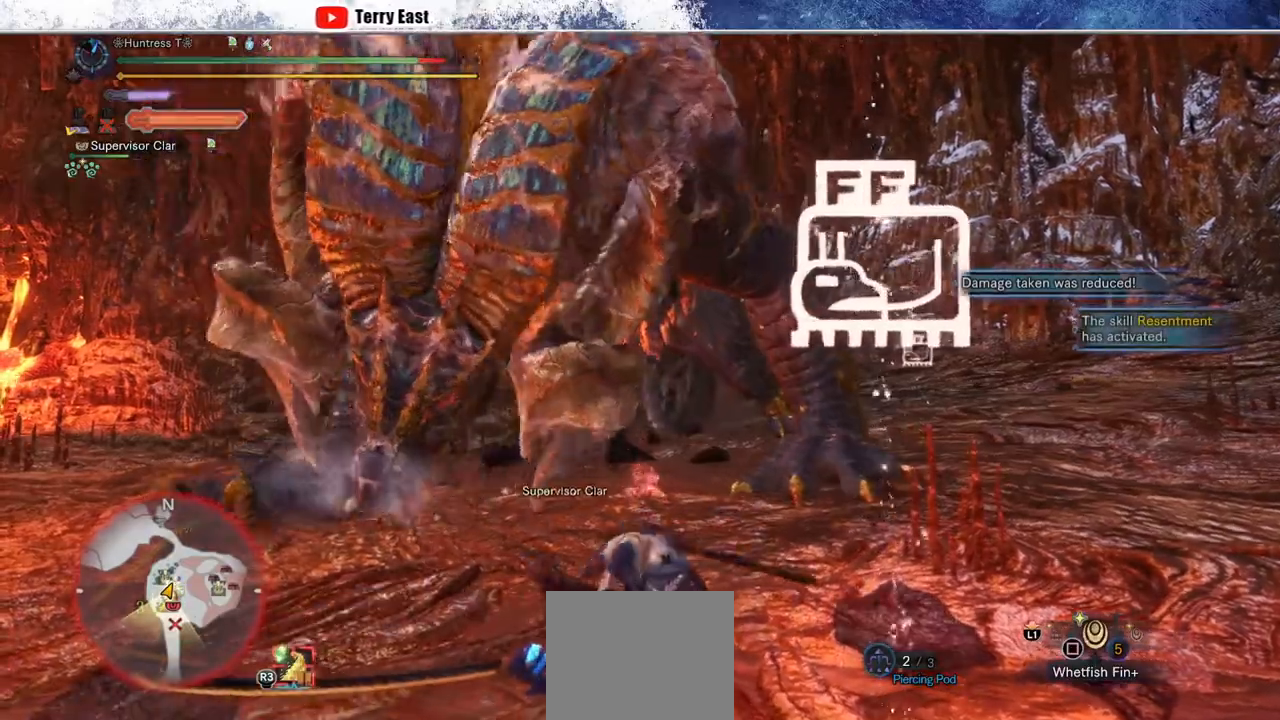
{"dt_ms": 500, "buttons": ["R2"], "left_stick": "up", "right_stick": "center", "events": [[67, "TRIANGLE", "down"], [167, "TRIANGLE", "up"], [217, "TRIANGLE", "down"], [333, "TRIANGLE", "up"], [400, "TRIANGLE", "down"], [500, "TRIANGLE", "up"]]}
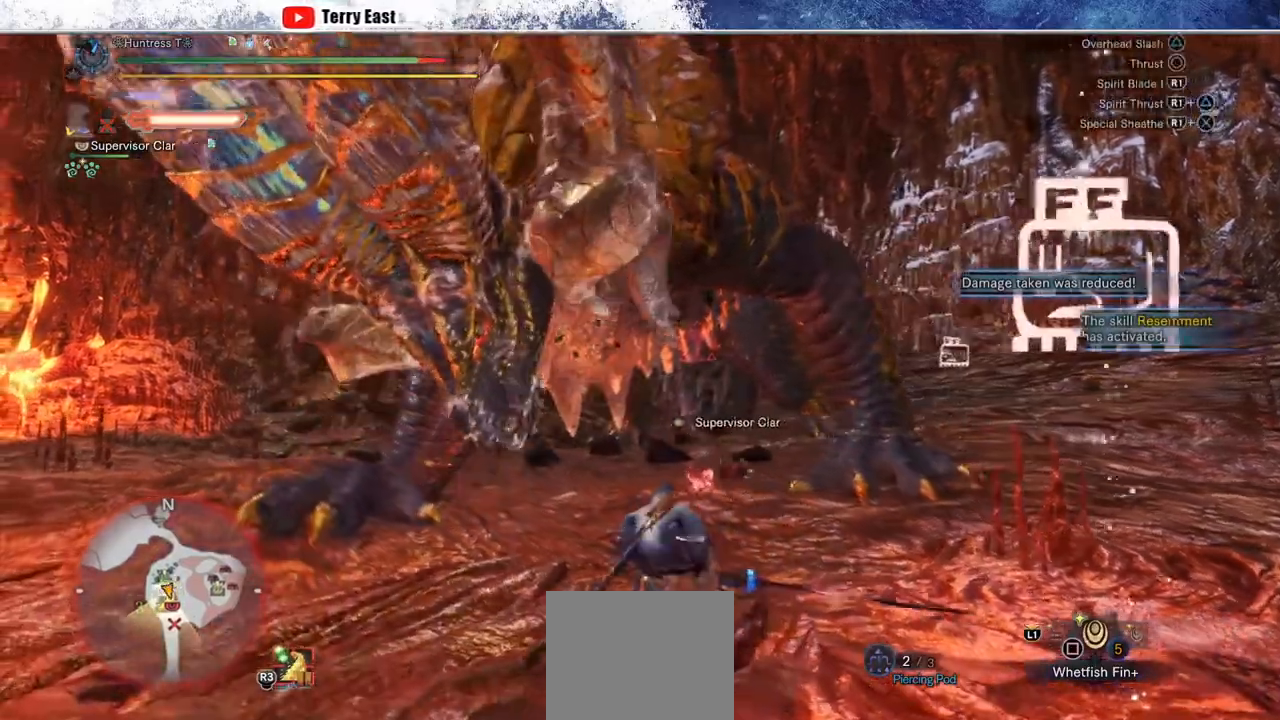
{"dt_ms": 500, "buttons": [], "left_stick": "center", "right_stick": "center", "events": [[83, "TRIANGLE", "down"], [200, "TRIANGLE", "up"], [200, "left_stick", "center"], [233, "R2", "up"]]}
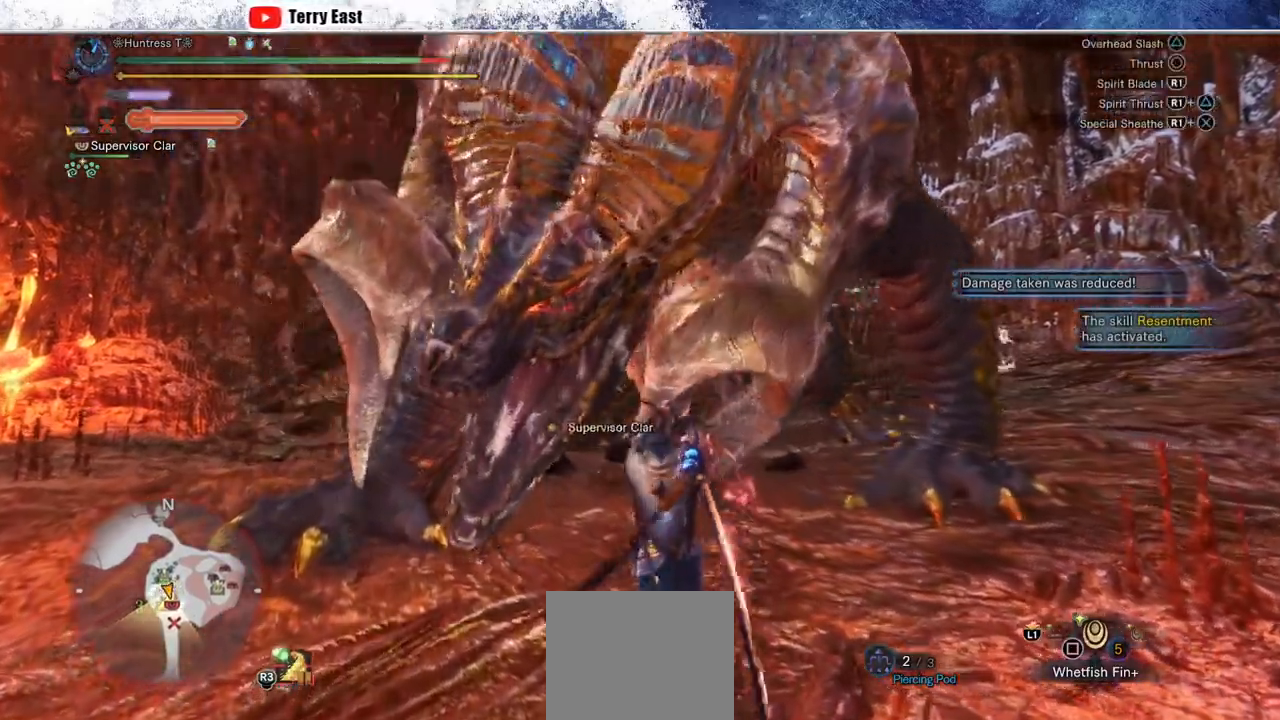
{"dt_ms": 500, "buttons": ["R1", "DPAD_UP"], "left_stick": "center", "right_stick": "center", "events": [[17, "R1", "down"], [117, "R1", "up"], [183, "R1", "down"], [267, "R1", "up"], [333, "R1", "down"], [417, "R1", "up"], [467, "DPAD_UP", "down"], [483, "R1", "down"]]}
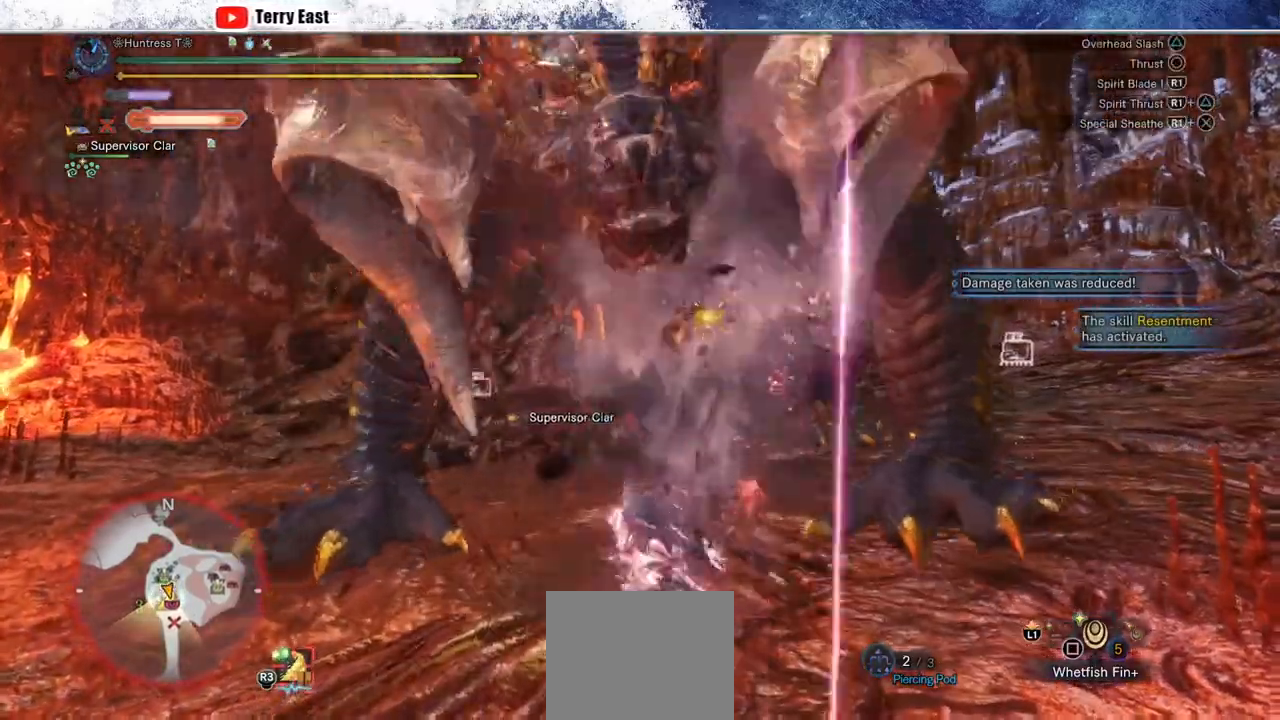
{"dt_ms": 500, "buttons": [], "left_stick": "center", "right_stick": "center", "events": [[50, "DPAD_UP", "up"], [67, "R1", "up"], [133, "R1", "down"], [217, "R1", "up"]]}
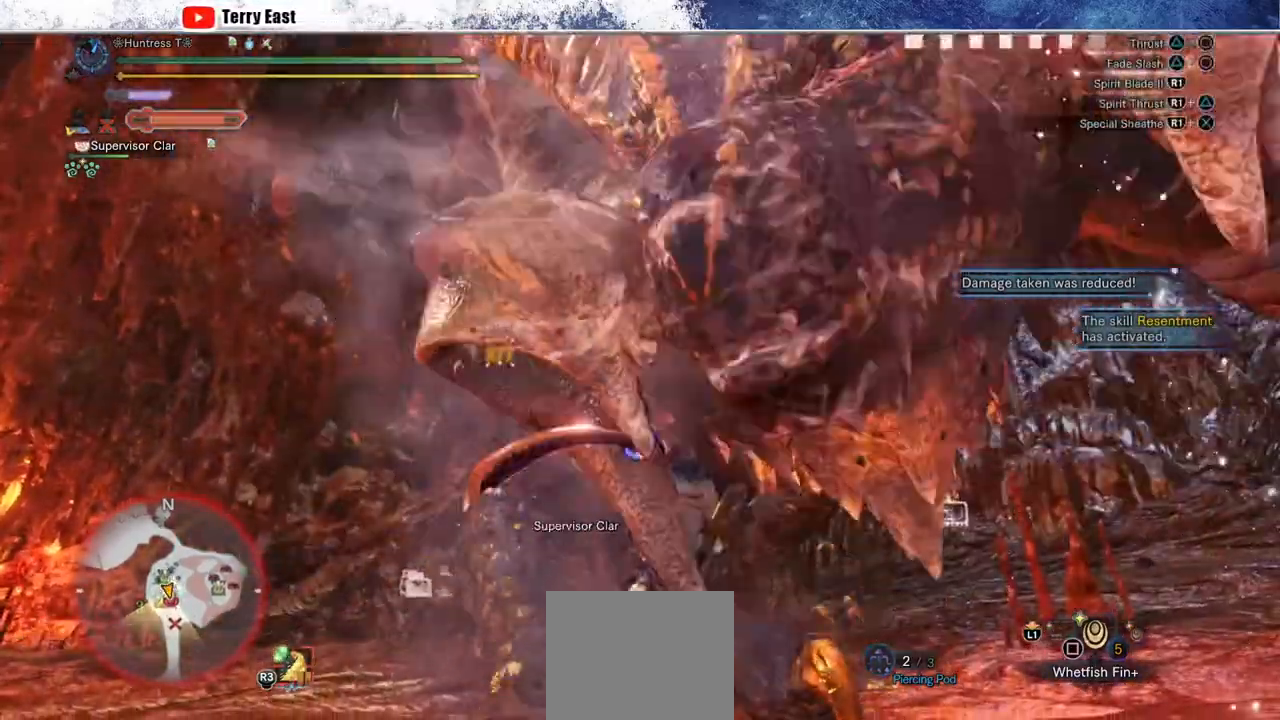
{"dt_ms": 500, "buttons": ["DPAD_RIGHT"], "left_stick": "center", "right_stick": "center", "events": [[433, "DPAD_RIGHT", "down"]]}
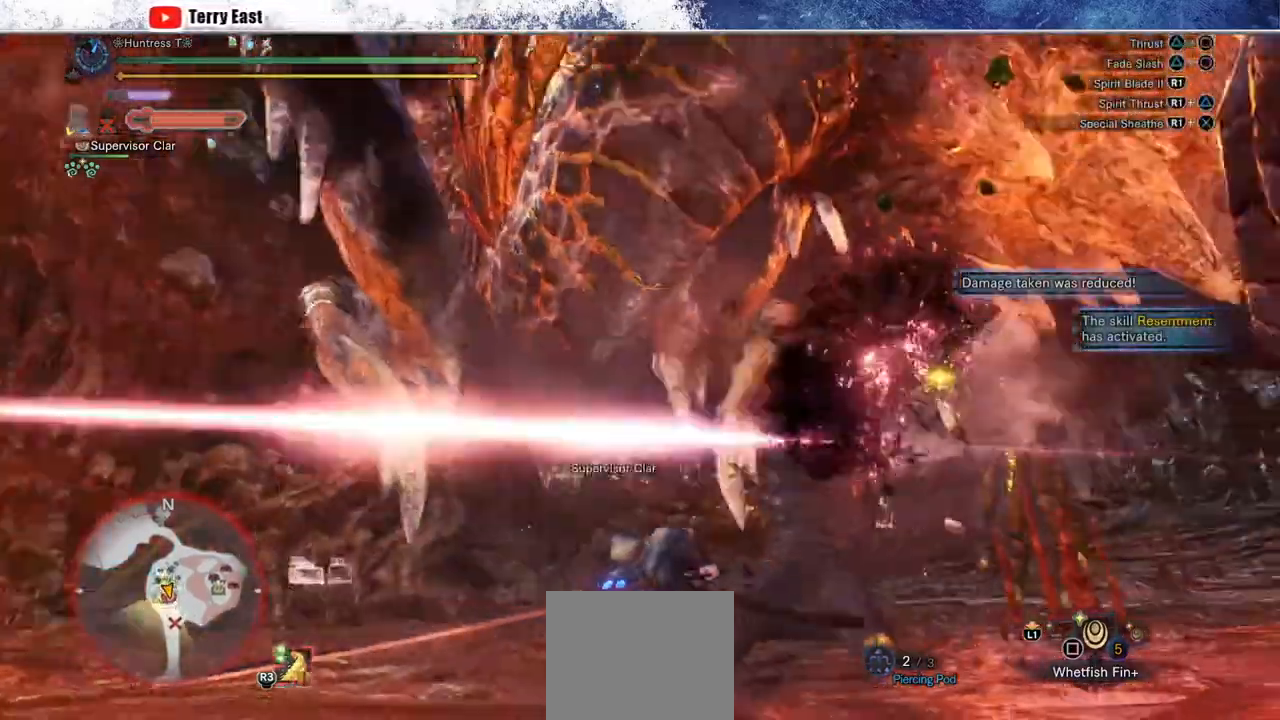
{"dt_ms": 500, "buttons": ["TRIANGLE"], "left_stick": "center", "right_stick": "center", "events": [[50, "DPAD_RIGHT", "up"], [450, "TRIANGLE", "down"]]}
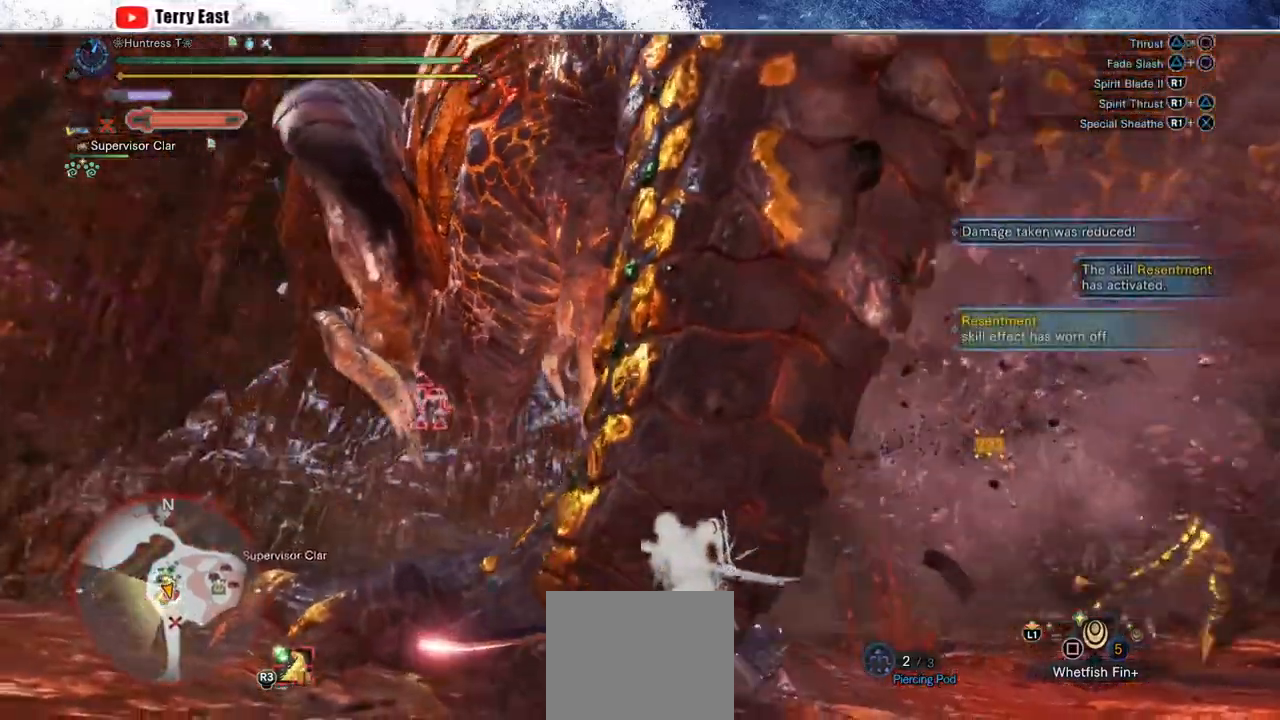
{"dt_ms": 500, "buttons": ["TRIANGLE"], "left_stick": "center", "right_stick": "center", "events": [[50, "TRIANGLE", "up"], [117, "DPAD_RIGHT", "down"], [117, "TRIANGLE", "down"], [183, "DPAD_RIGHT", "up"], [217, "TRIANGLE", "up"], [300, "TRIANGLE", "down"], [383, "TRIANGLE", "up"], [483, "TRIANGLE", "down"]]}